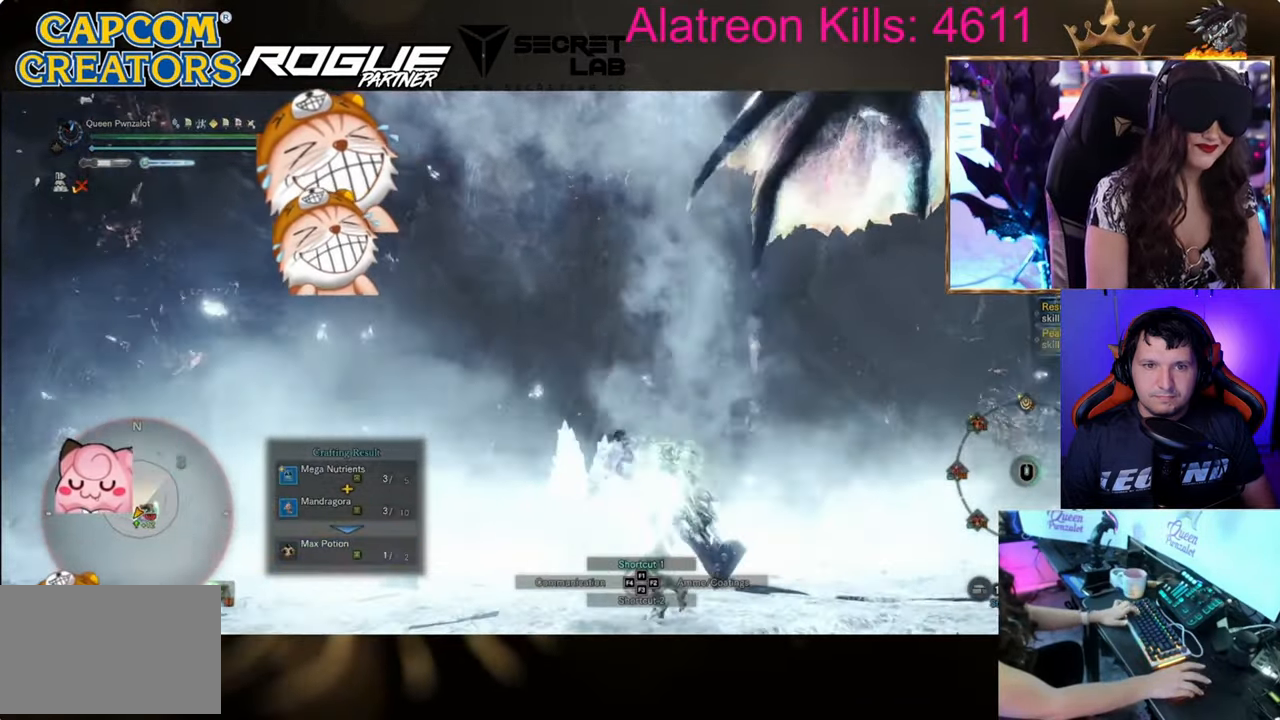
Gameplay with keyboard and mouse; each line is a JSON object with the keys held at the frame after it. "events" lists presses ("down") and releases ("up") of "1", "2", "3", "4", "5", "a", "alt", "c", "caps_lock", "ctrl", "d", "e", "f", "g", "q", "r", "s", "shift", "space", "t", "tab", "v", "w", "x" and "z" between this image and that frame as [ms after this image, input, new state], when the widget could be followed in between. No other keys are recorded. Mouse buttons are not recorded. Not read: mouse_move.
{"keys": ["a", "shift"], "events": [[134, "ctrl", "up"], [367, "s", "up"], [501, "shift", "down"]]}
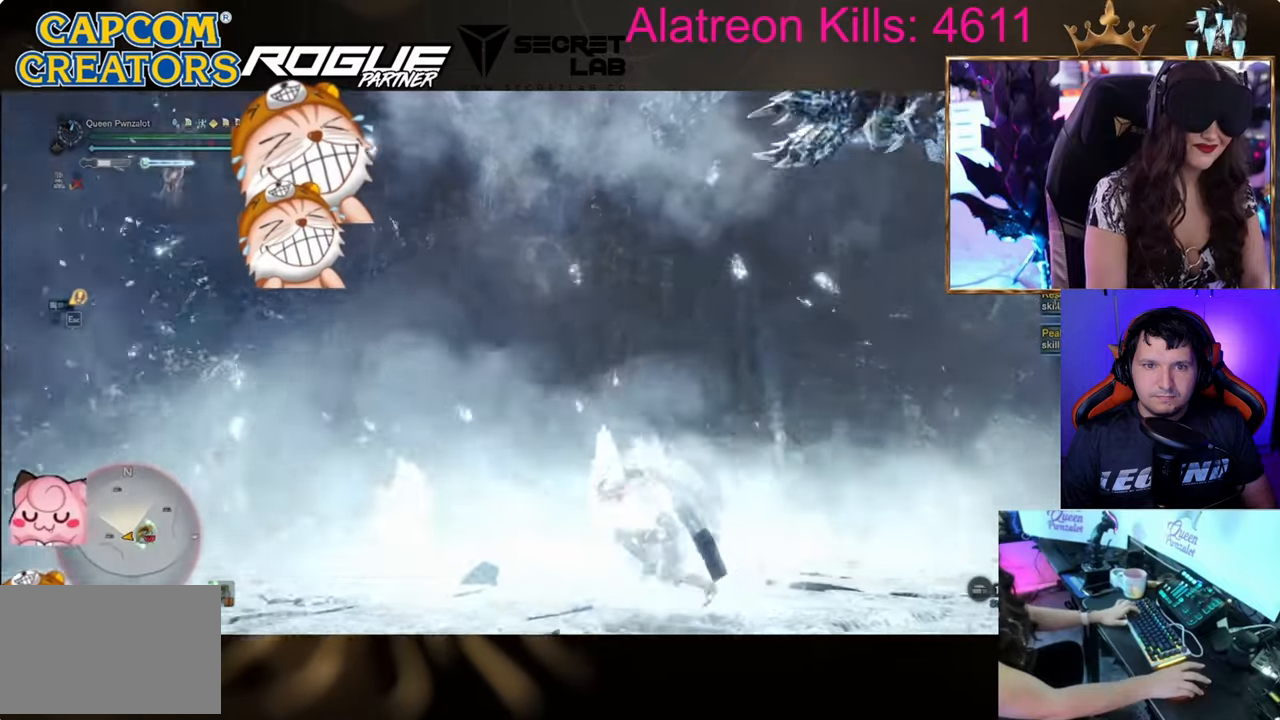
{"keys": ["a", "shift", "w"], "events": [[367, "w", "down"]]}
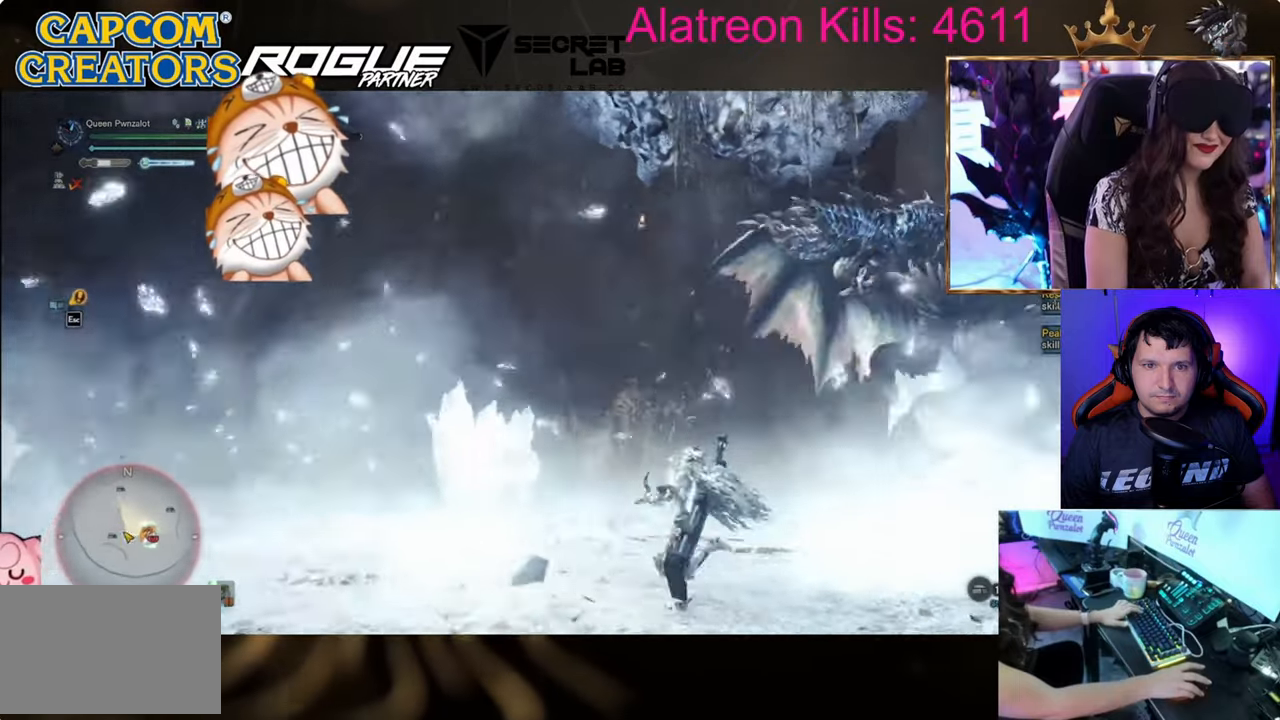
{"keys": ["shift", "w"], "events": [[250, "a", "up"]]}
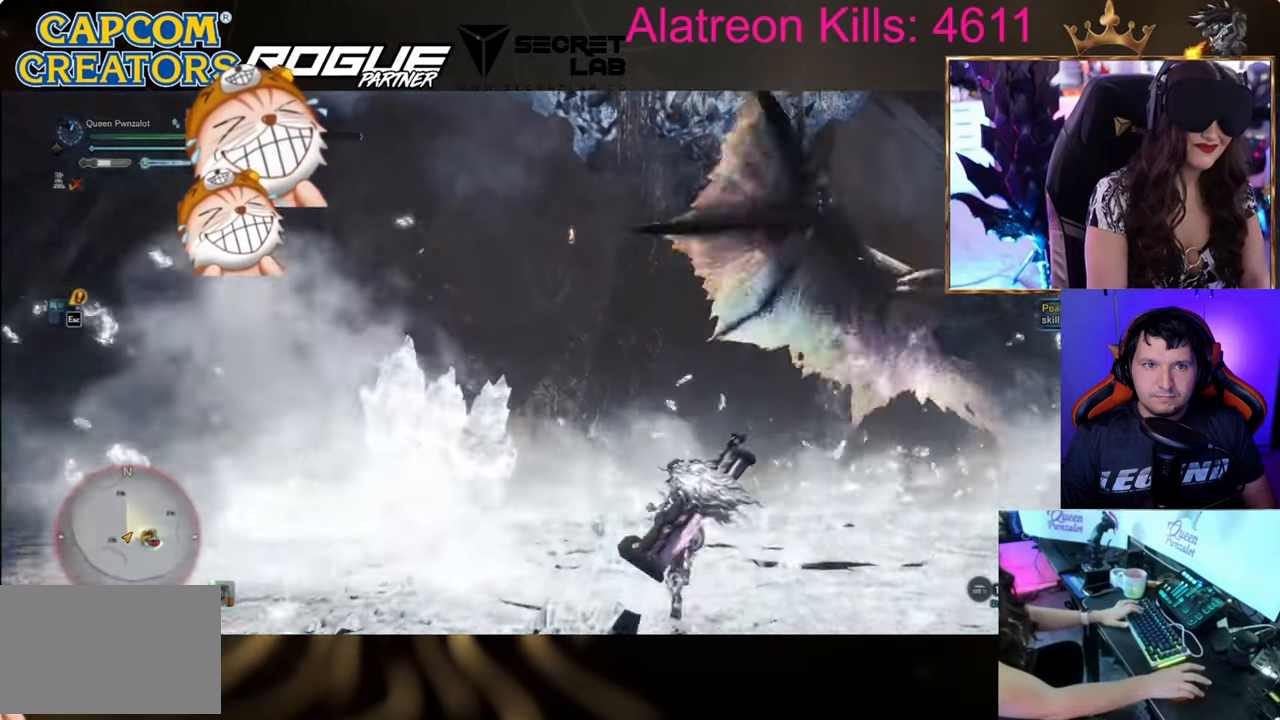
{"keys": ["shift", "w"], "events": []}
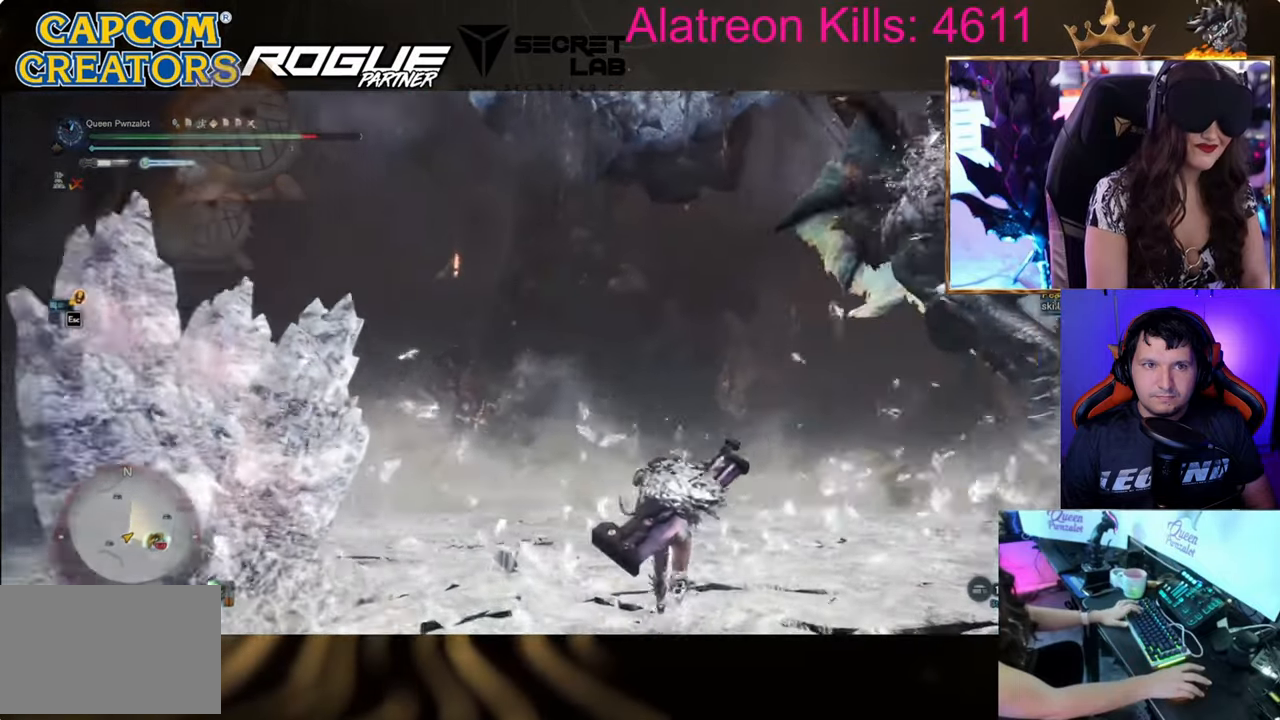
{"keys": ["shift", "w"], "events": []}
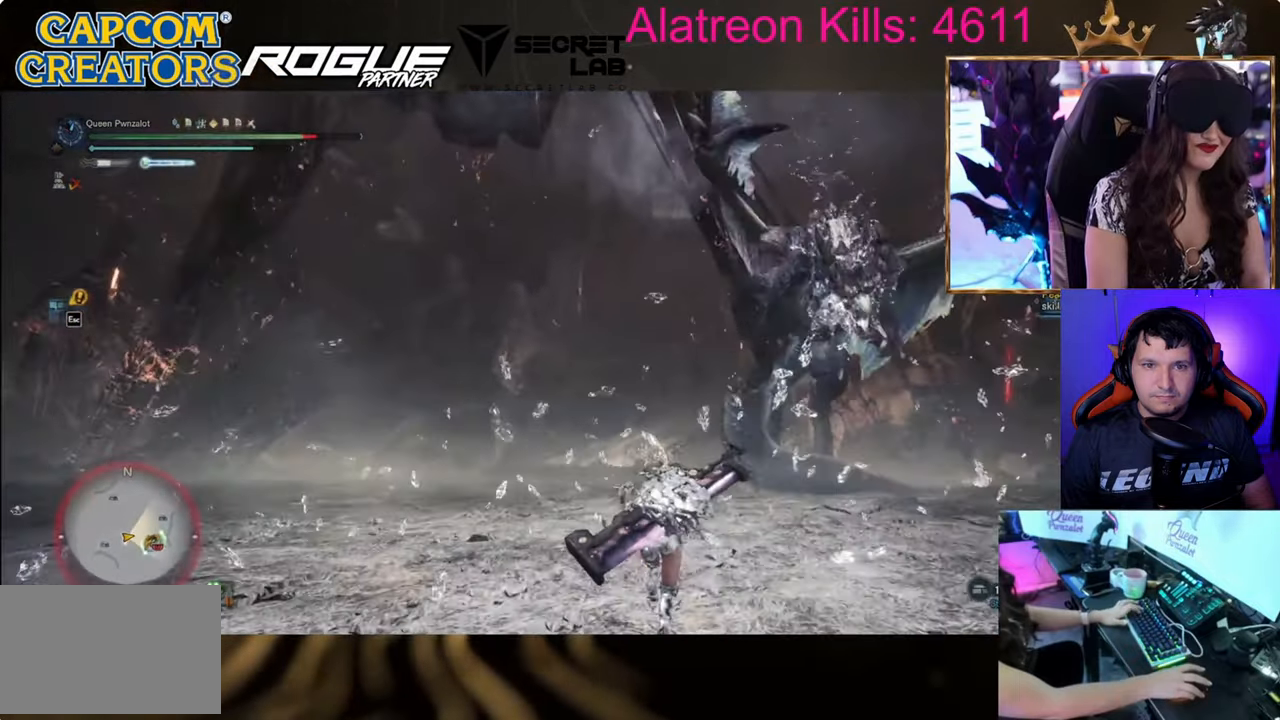
{"keys": ["w"], "events": [[350, "space", "down"], [400, "shift", "up"], [467, "space", "up"]]}
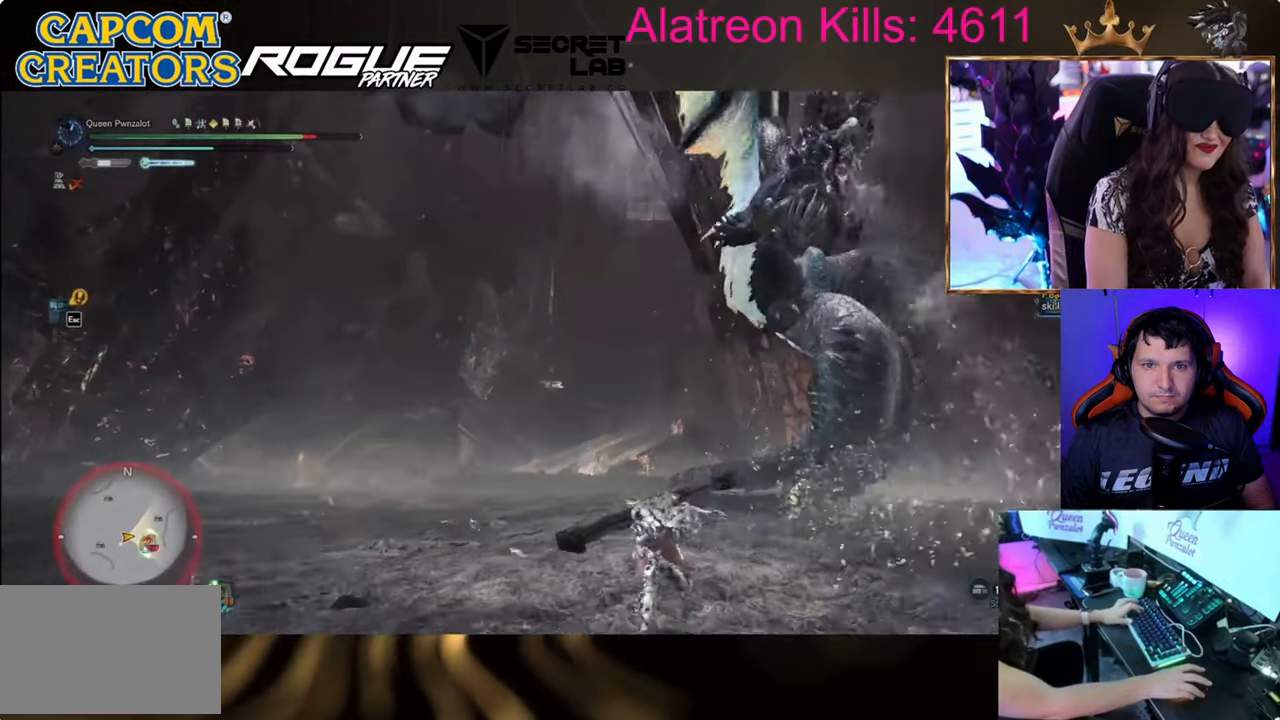
{"keys": ["d", "shift", "w"], "events": [[267, "shift", "down"], [501, "d", "down"]]}
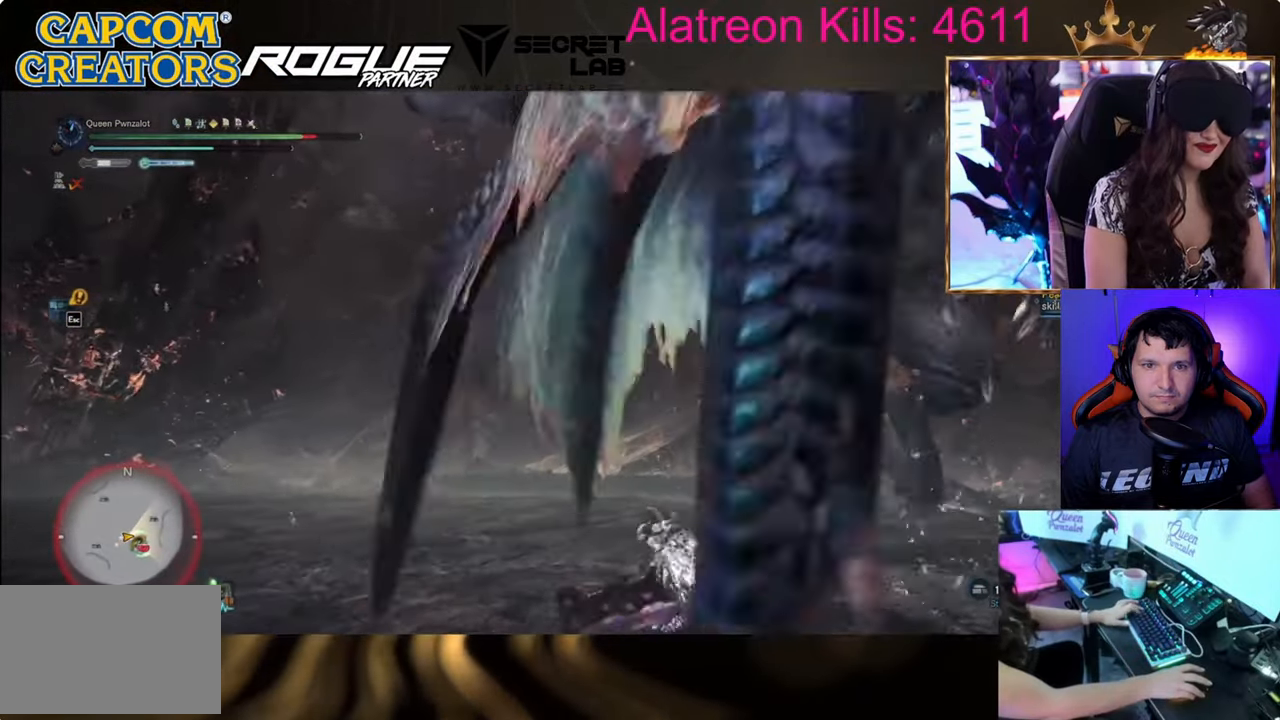
{"keys": ["d", "shift", "w"], "events": []}
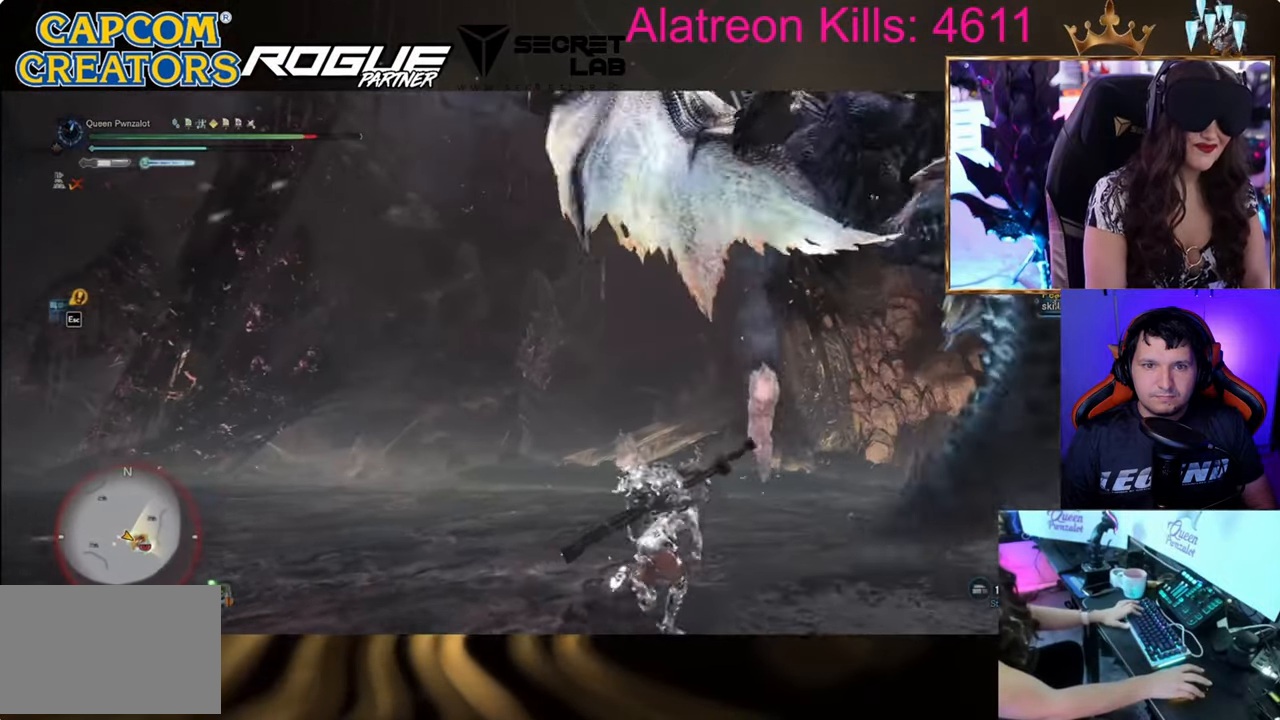
{"keys": ["d", "shift", "w"], "events": []}
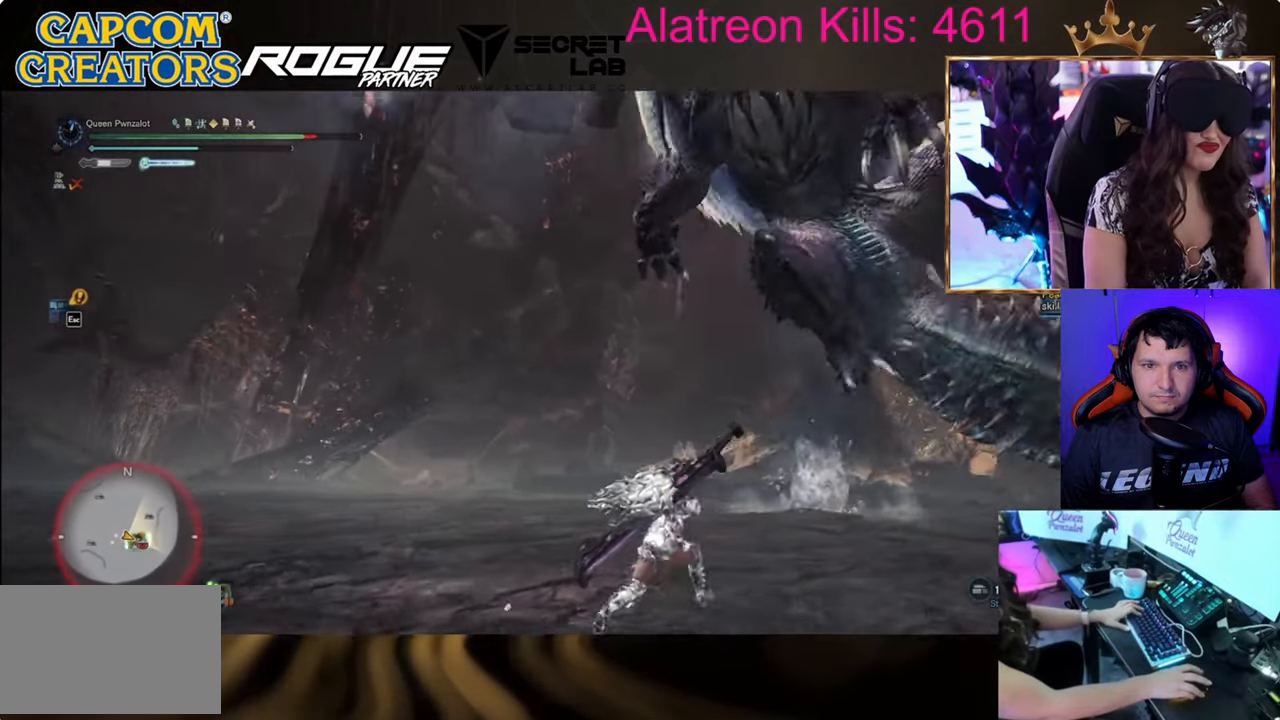
{"keys": ["d", "shift", "w"], "events": []}
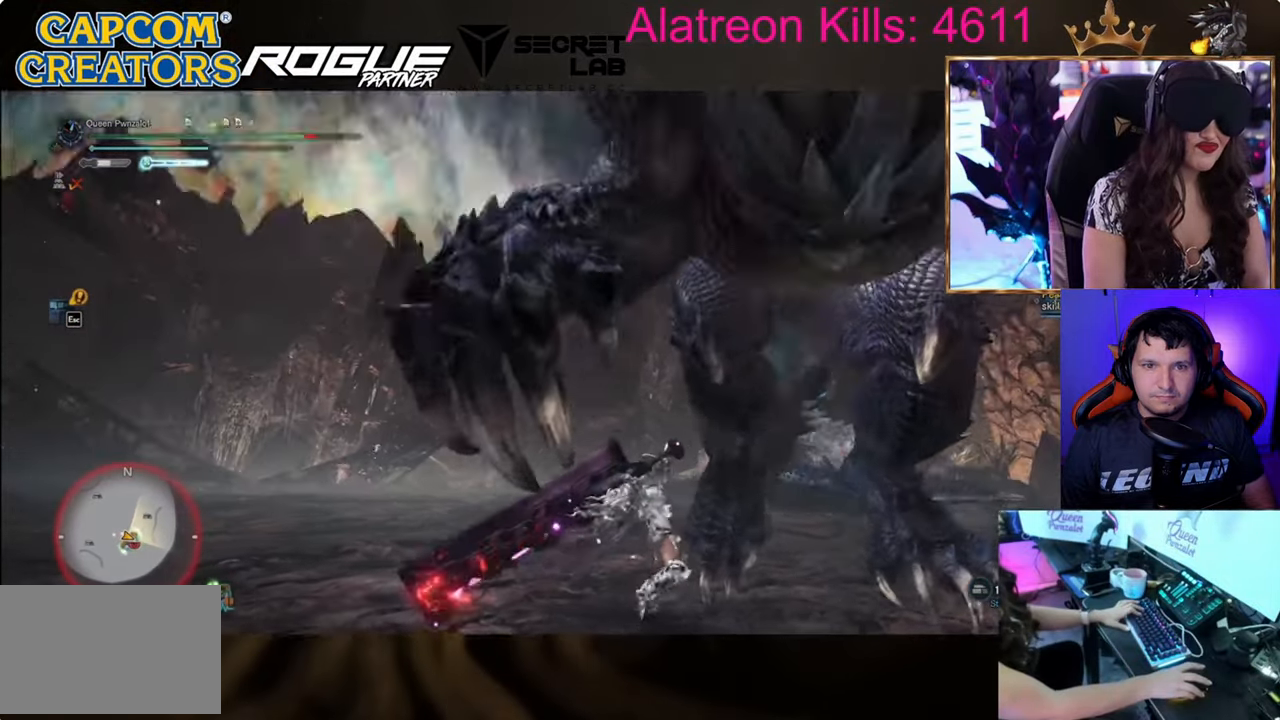
{"keys": ["d", "shift", "w"], "events": []}
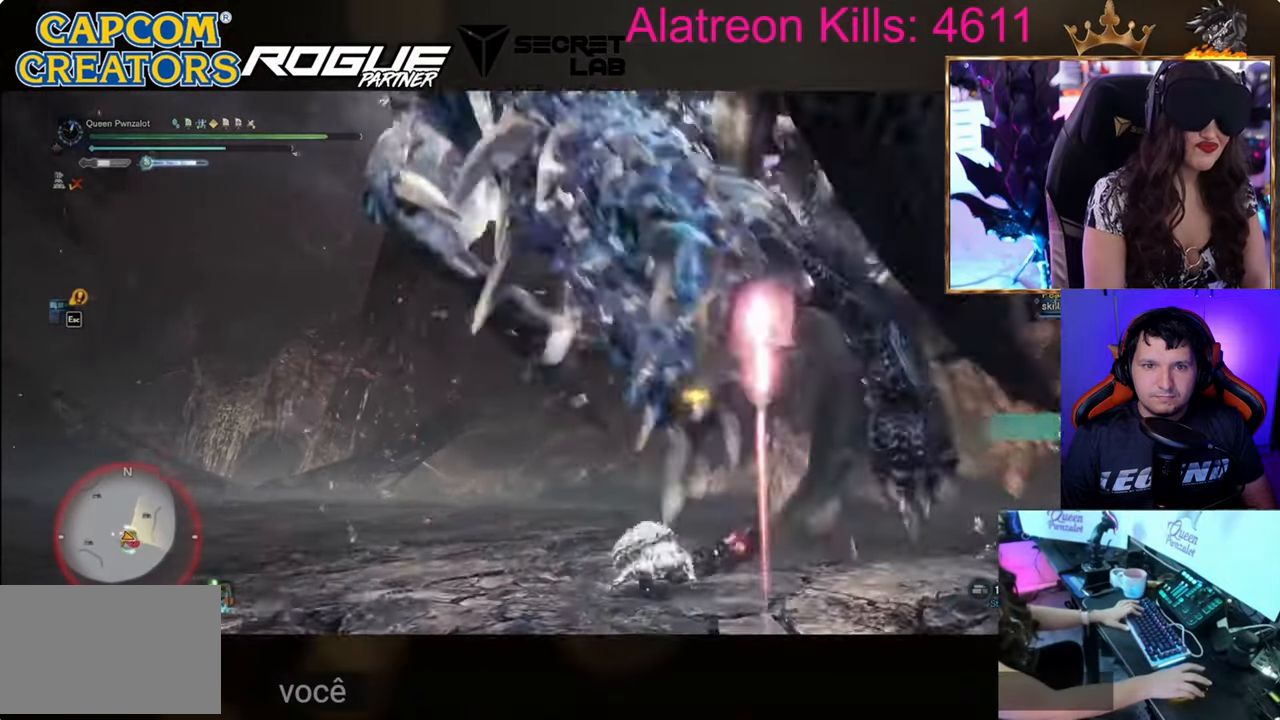
{"keys": ["d", "w"], "events": [[83, "shift", "up"]]}
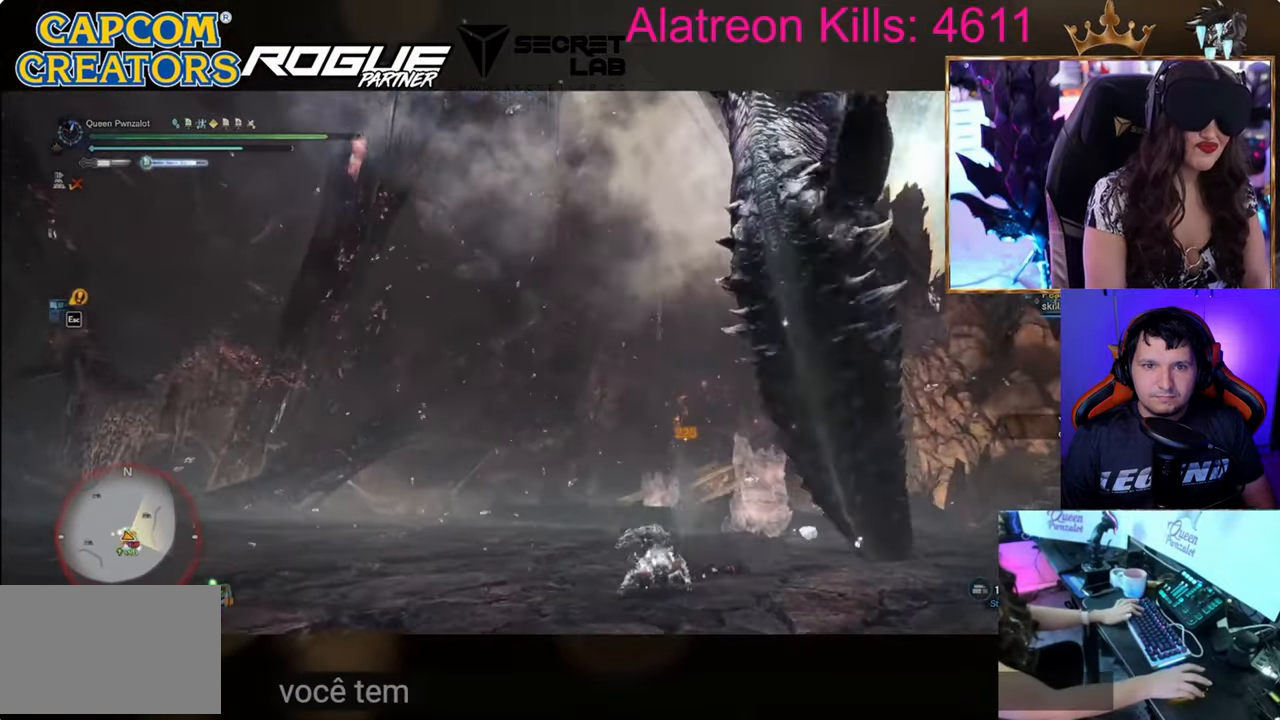
{"keys": [], "events": [[134, "d", "up"], [134, "w", "up"]]}
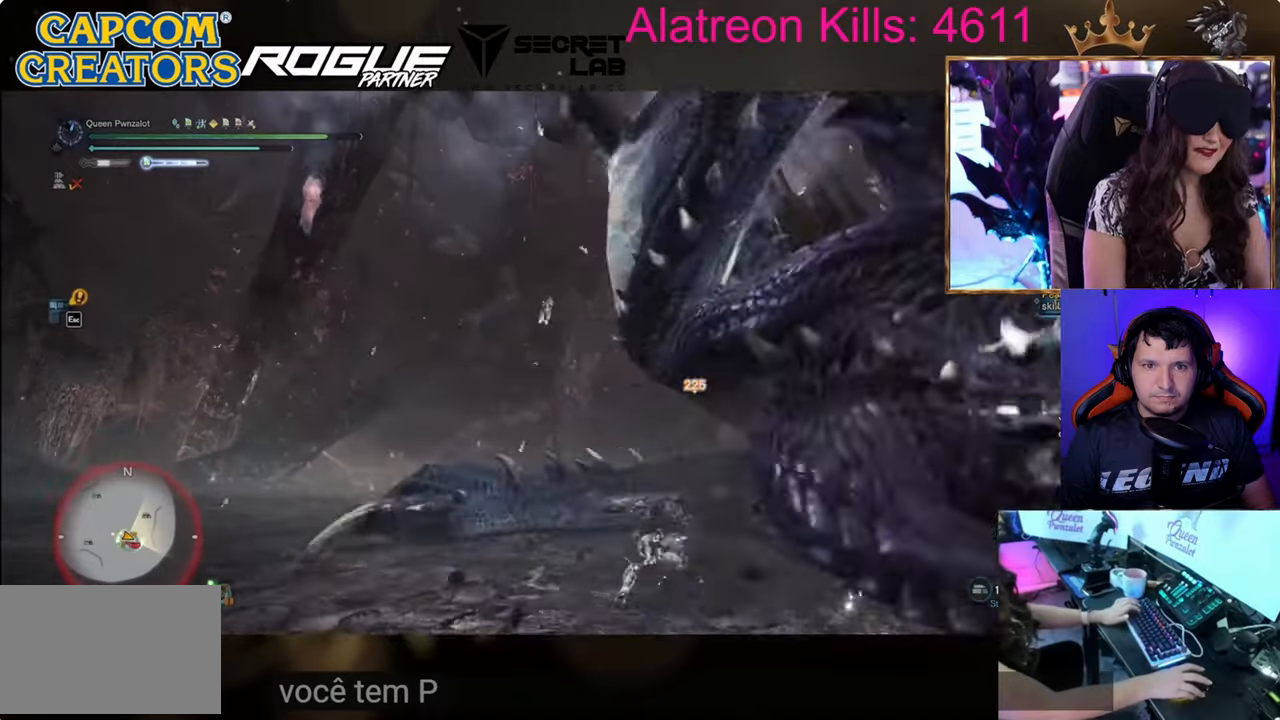
{"keys": ["d", "w"], "events": [[100, "w", "down"], [234, "d", "down"]]}
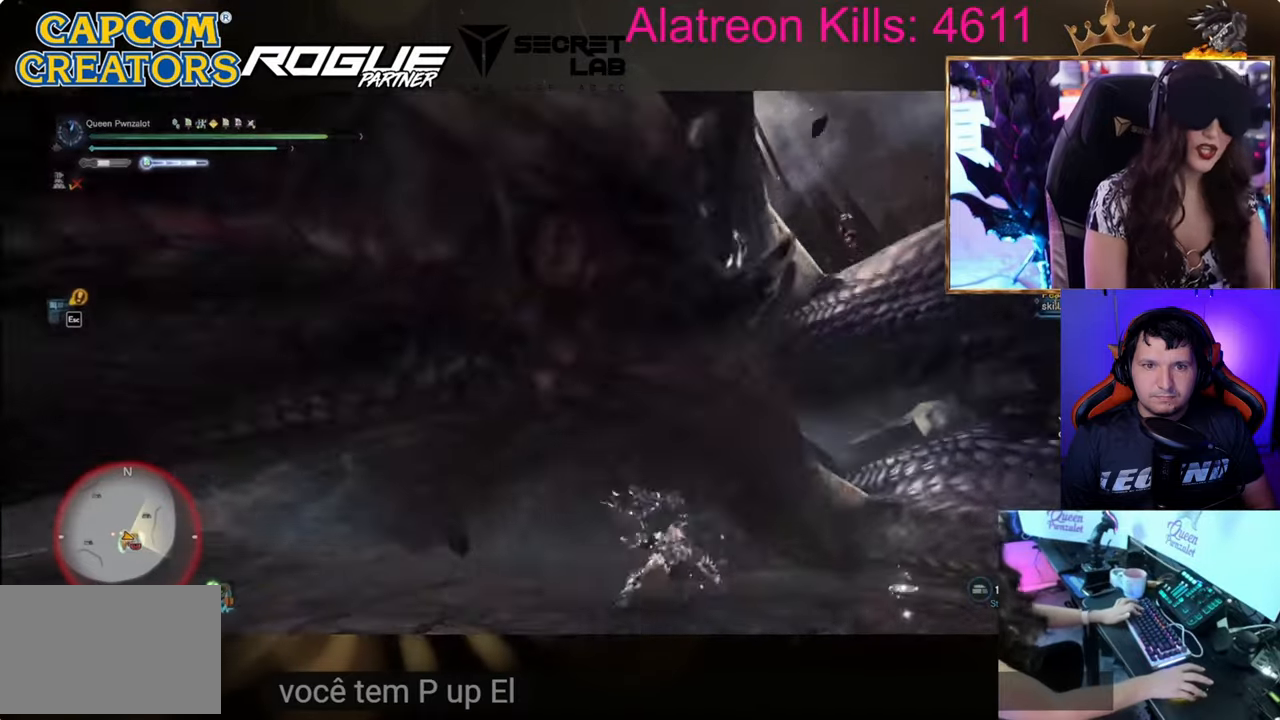
{"keys": ["s", "shift"], "events": [[34, "w", "up"], [84, "d", "up"], [251, "s", "down"], [351, "shift", "down"]]}
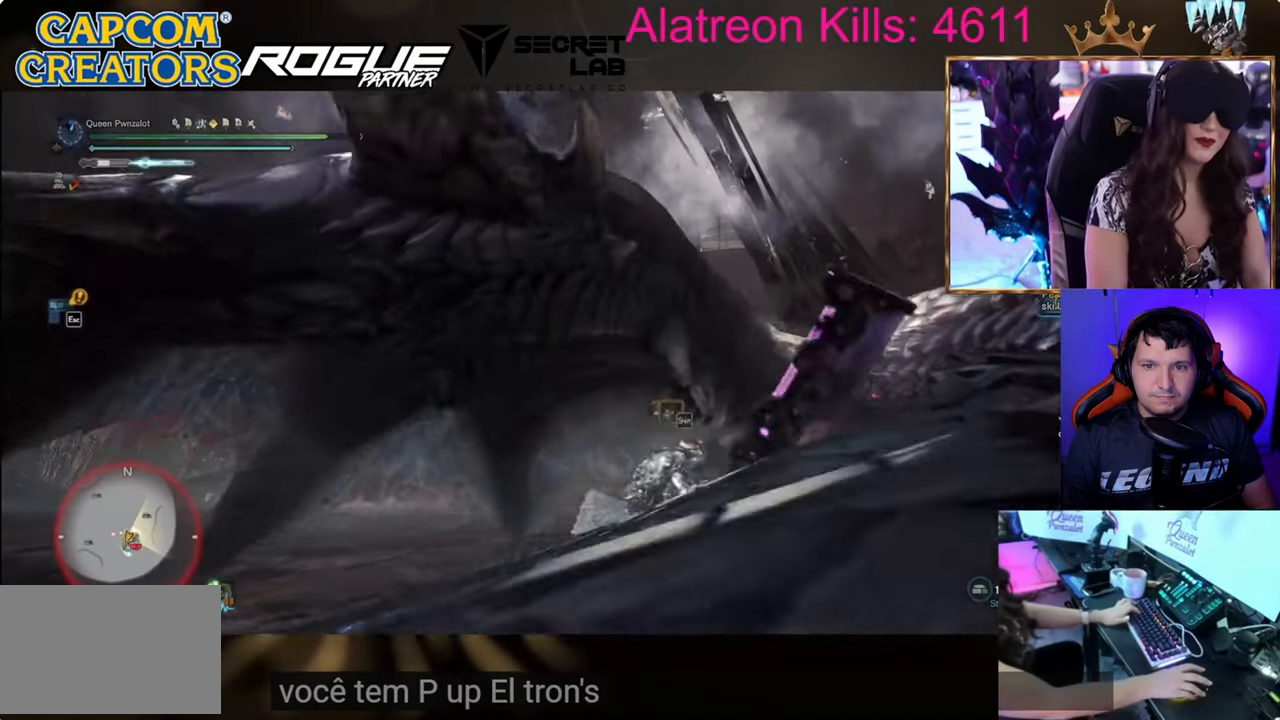
{"keys": ["s", "shift"], "events": []}
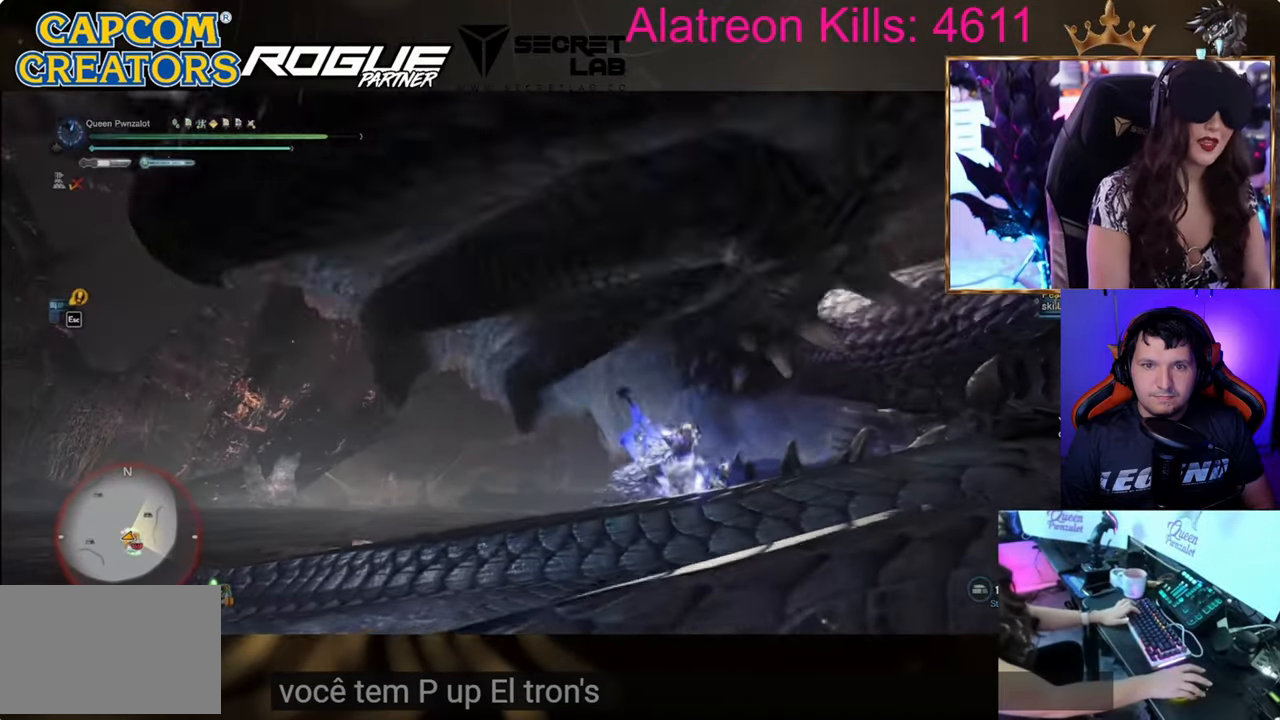
{"keys": ["s", "shift"], "events": []}
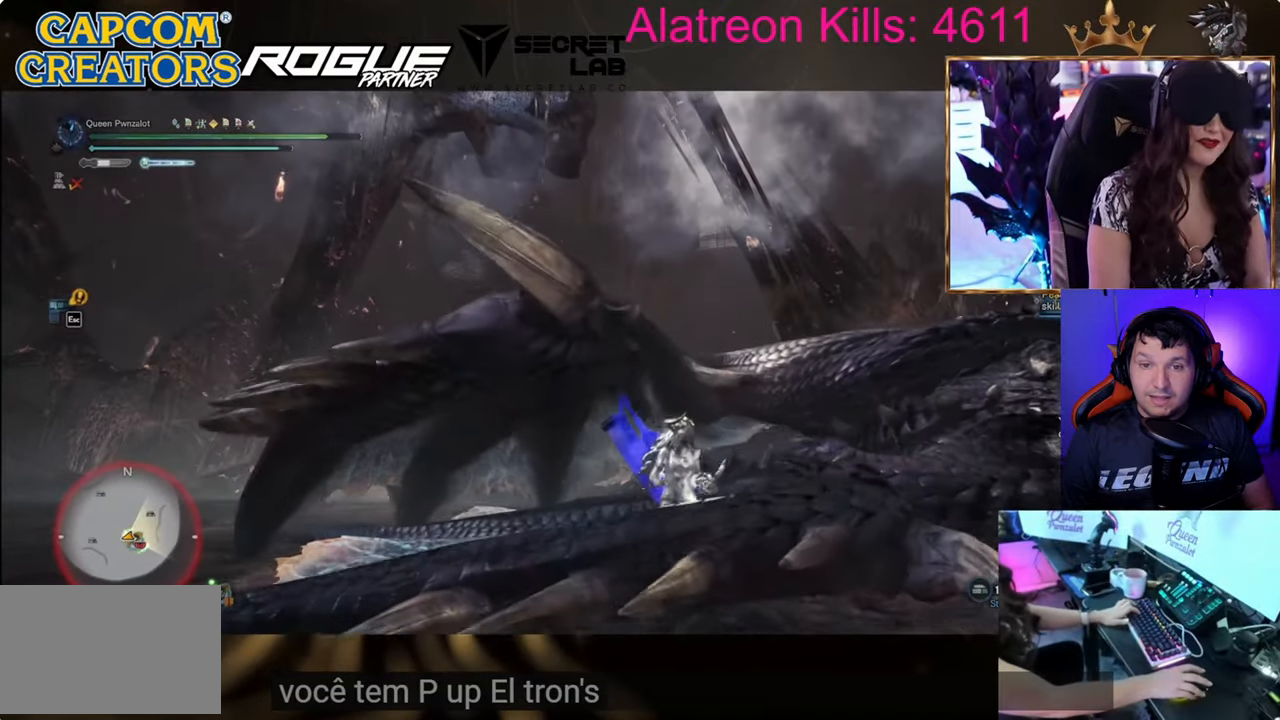
{"keys": [], "events": [[350, "shift", "up"], [400, "s", "up"]]}
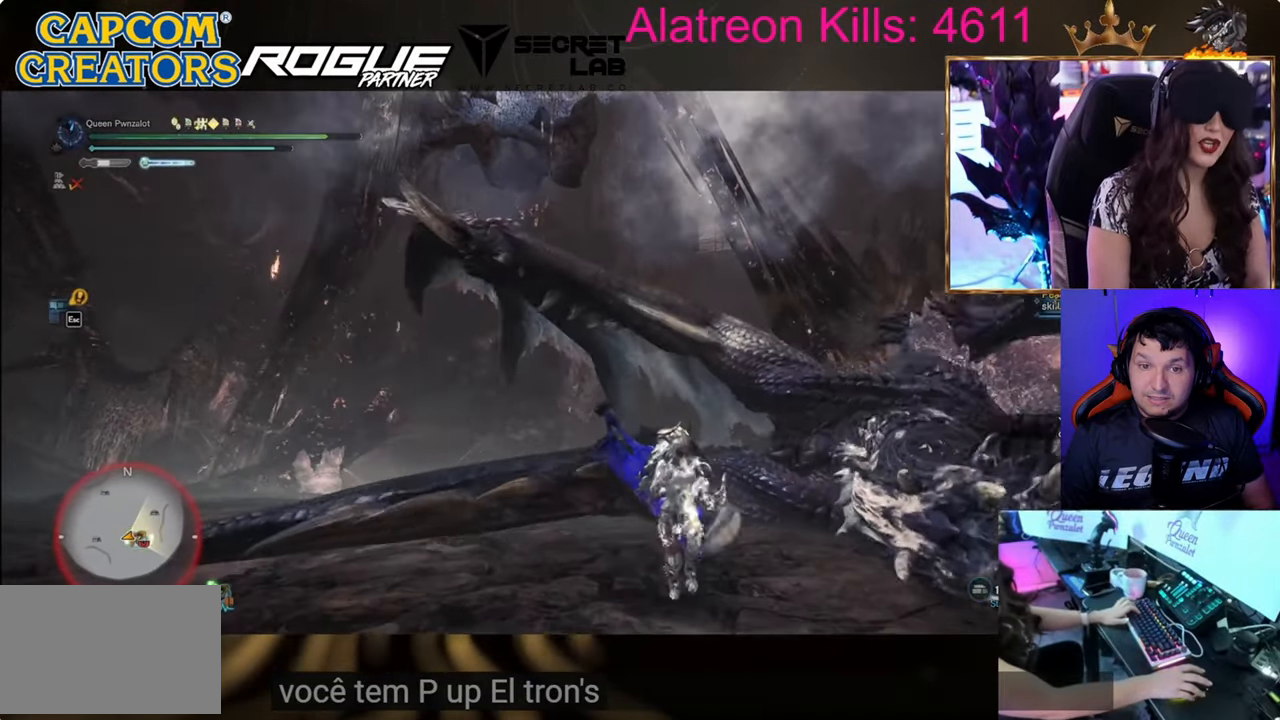
{"keys": ["d", "s"], "events": [[267, "s", "down"], [468, "d", "down"]]}
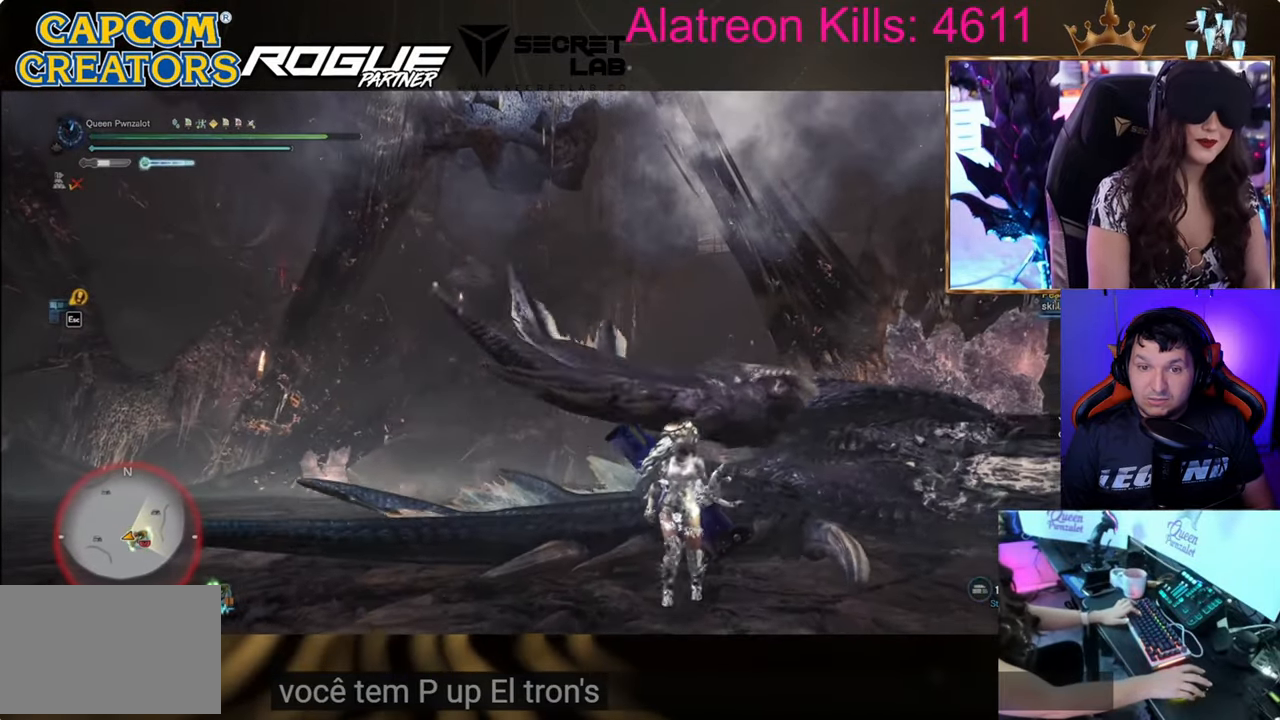
{"keys": ["d", "s", "shift"], "events": [[100, "shift", "down"]]}
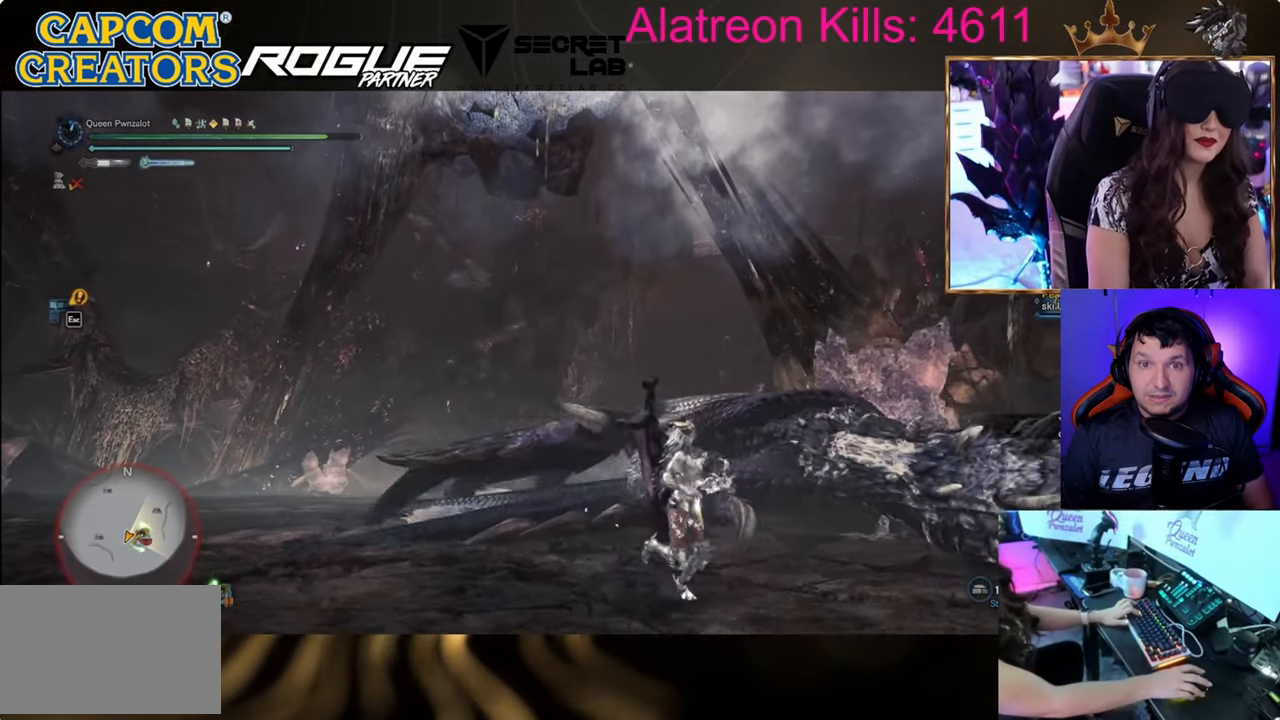
{"keys": [], "events": [[251, "d", "up"], [251, "s", "up"], [251, "shift", "up"]]}
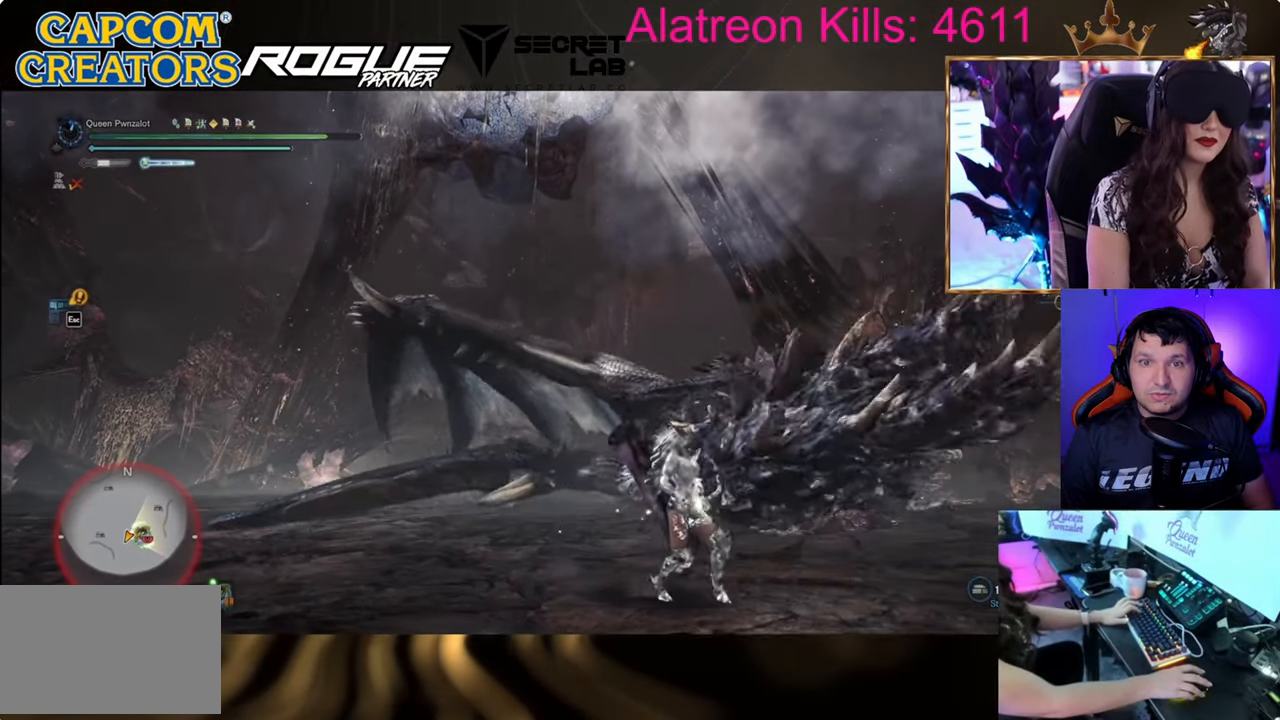
{"keys": [], "events": []}
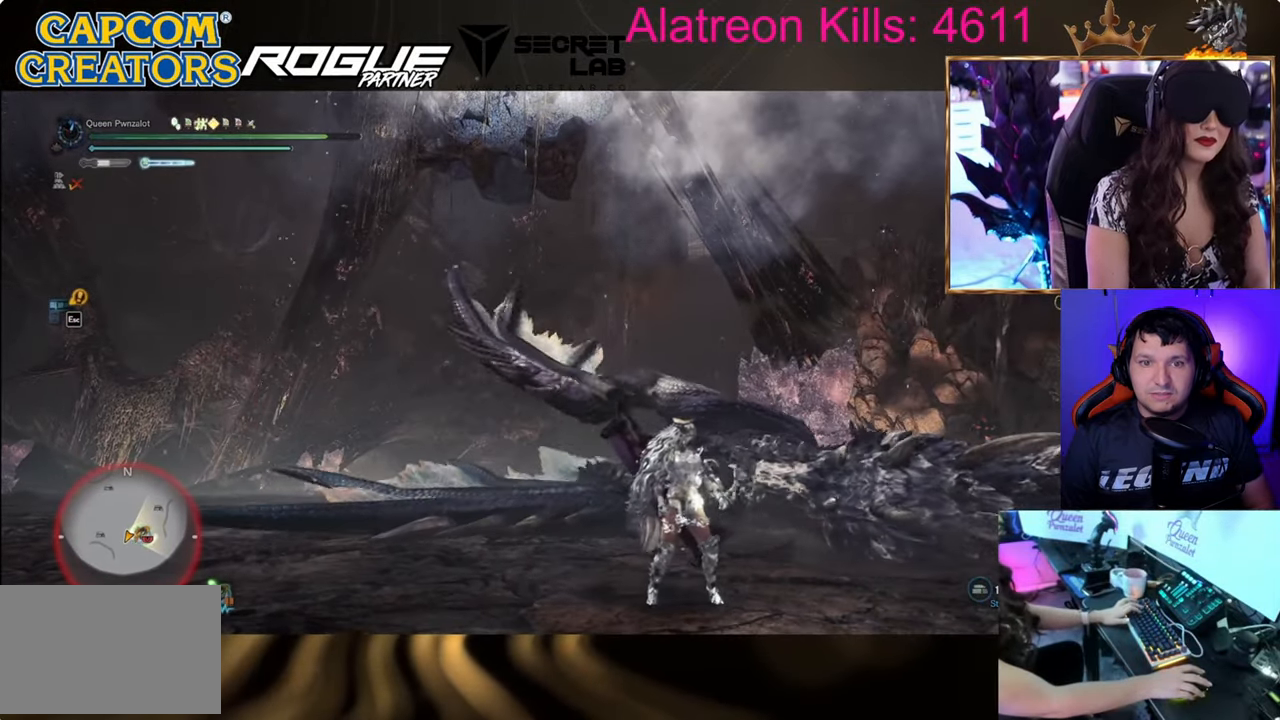
{"keys": ["w"], "events": [[101, "w", "down"], [251, "d", "down"], [334, "d", "up"]]}
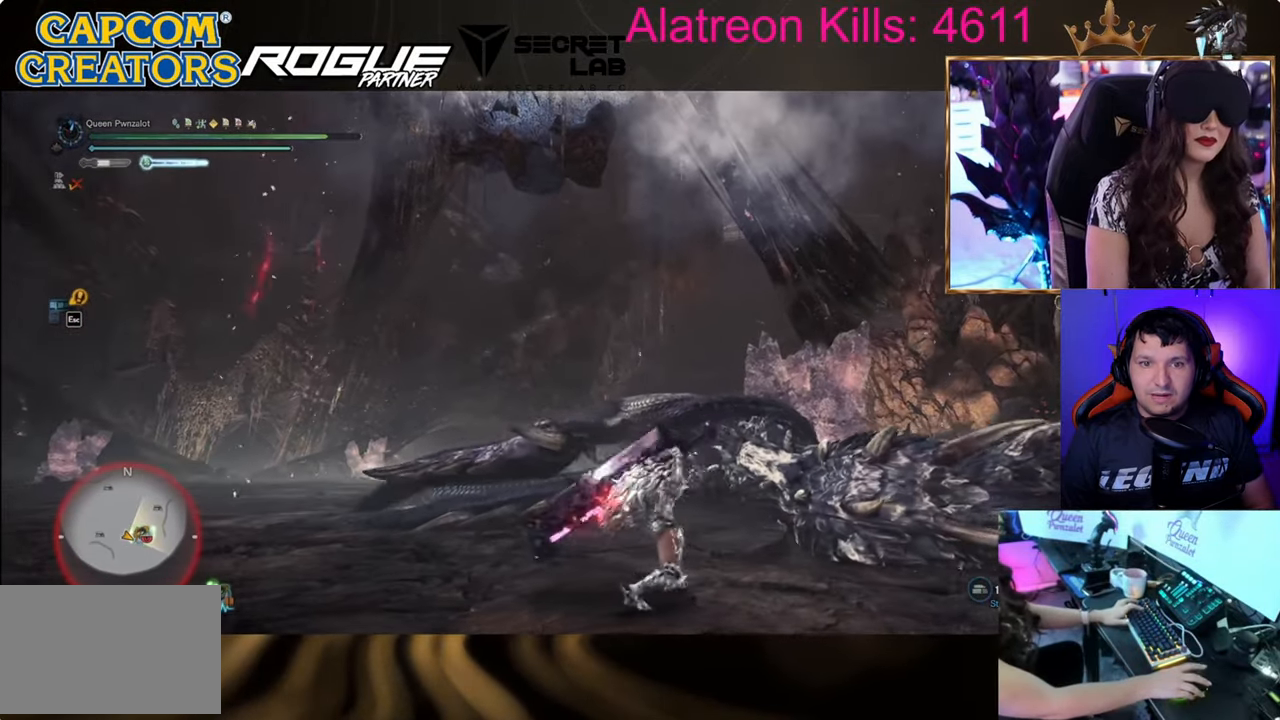
{"keys": ["w"], "events": []}
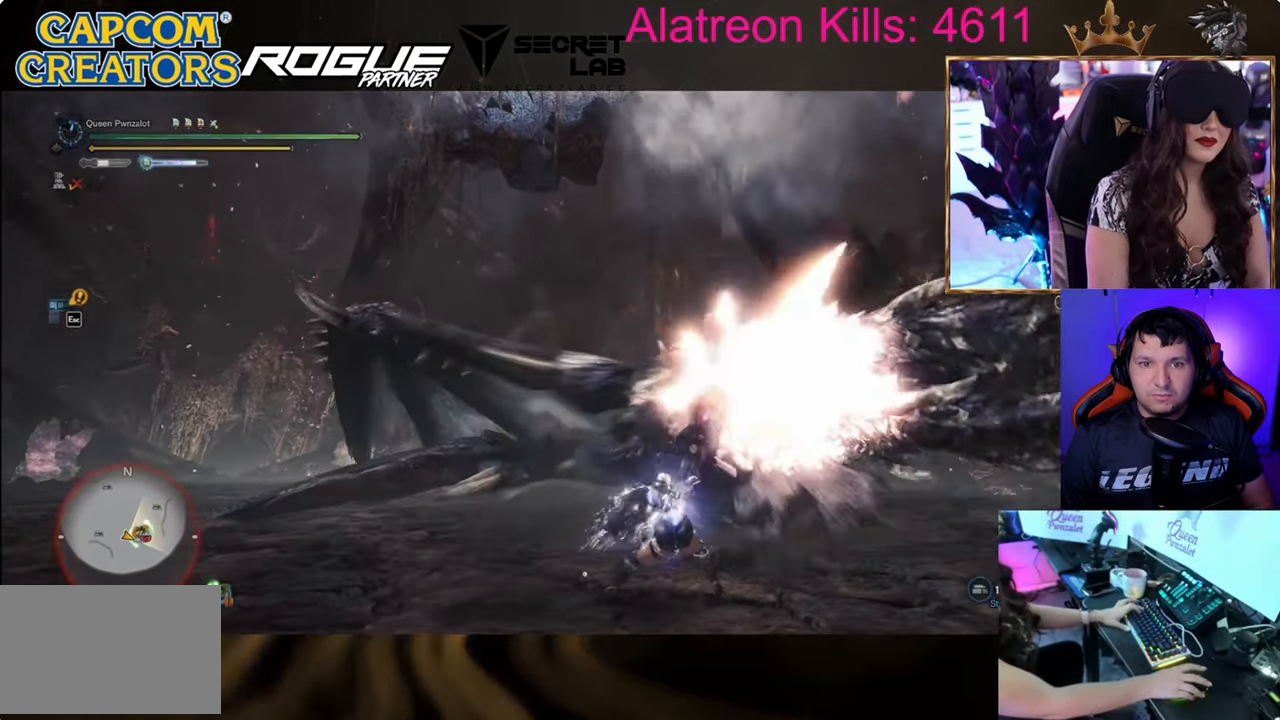
{"keys": ["w"], "events": []}
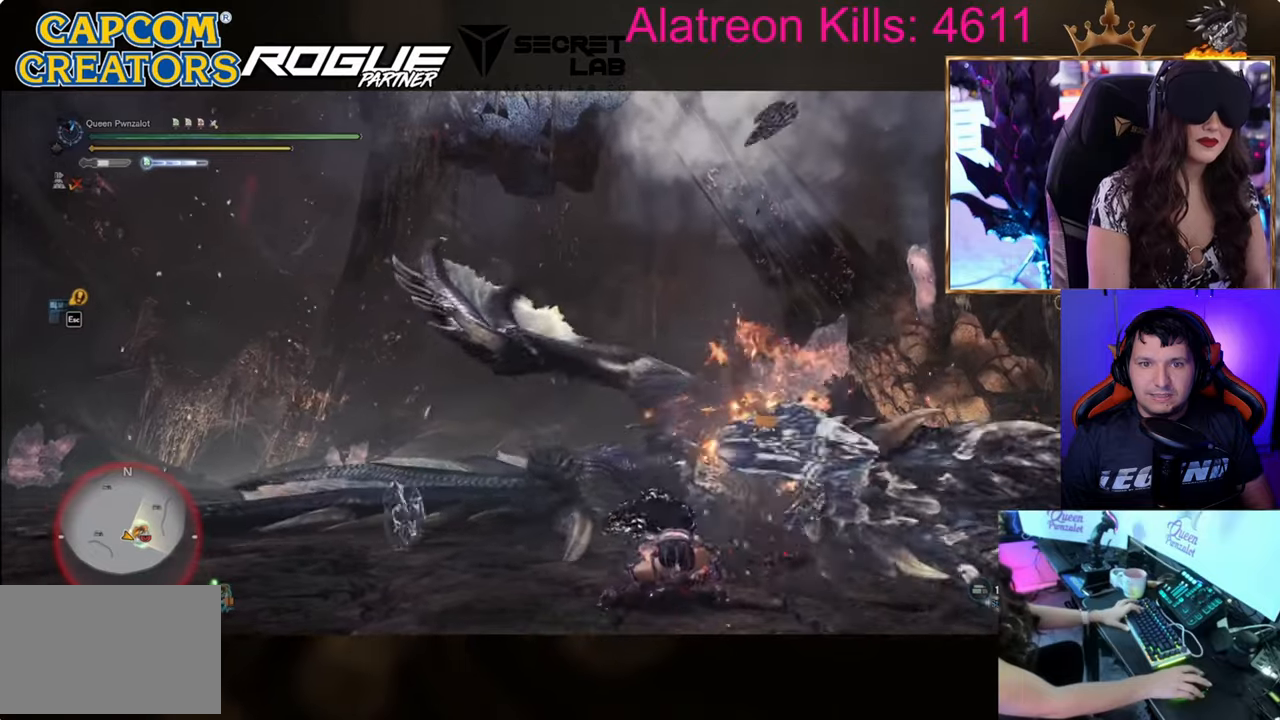
{"keys": ["w"], "events": []}
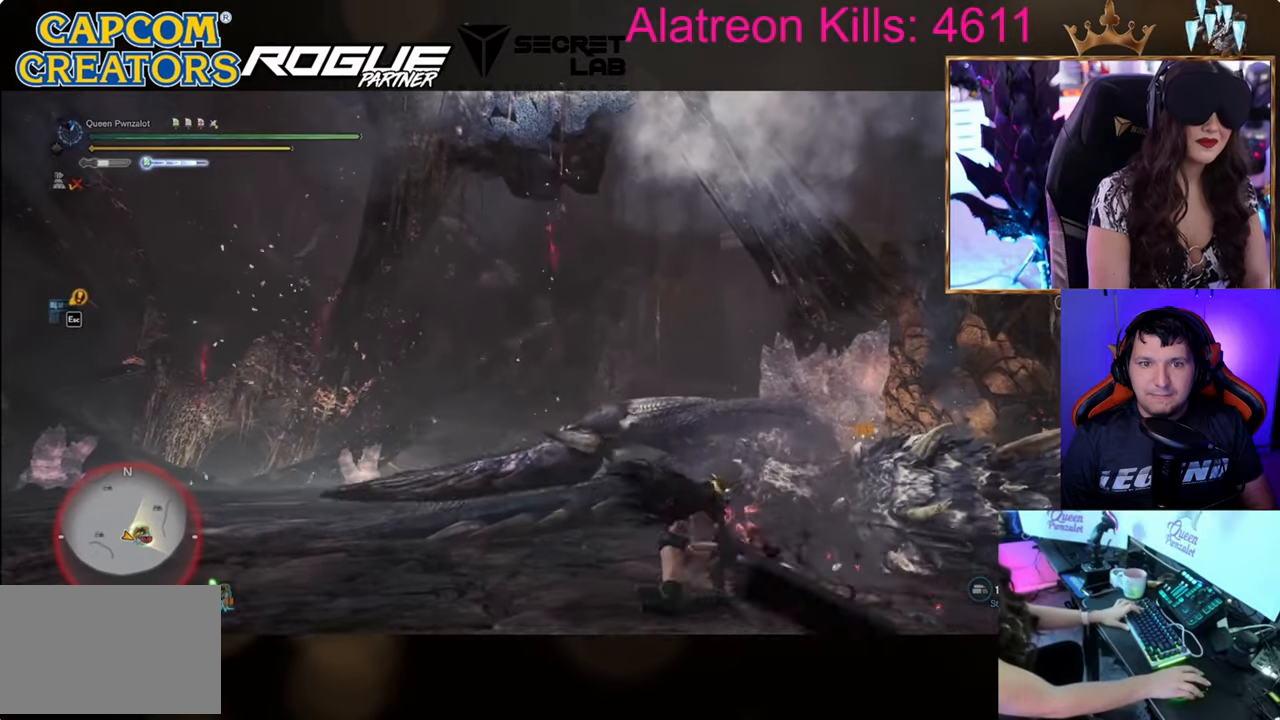
{"keys": ["w"], "events": []}
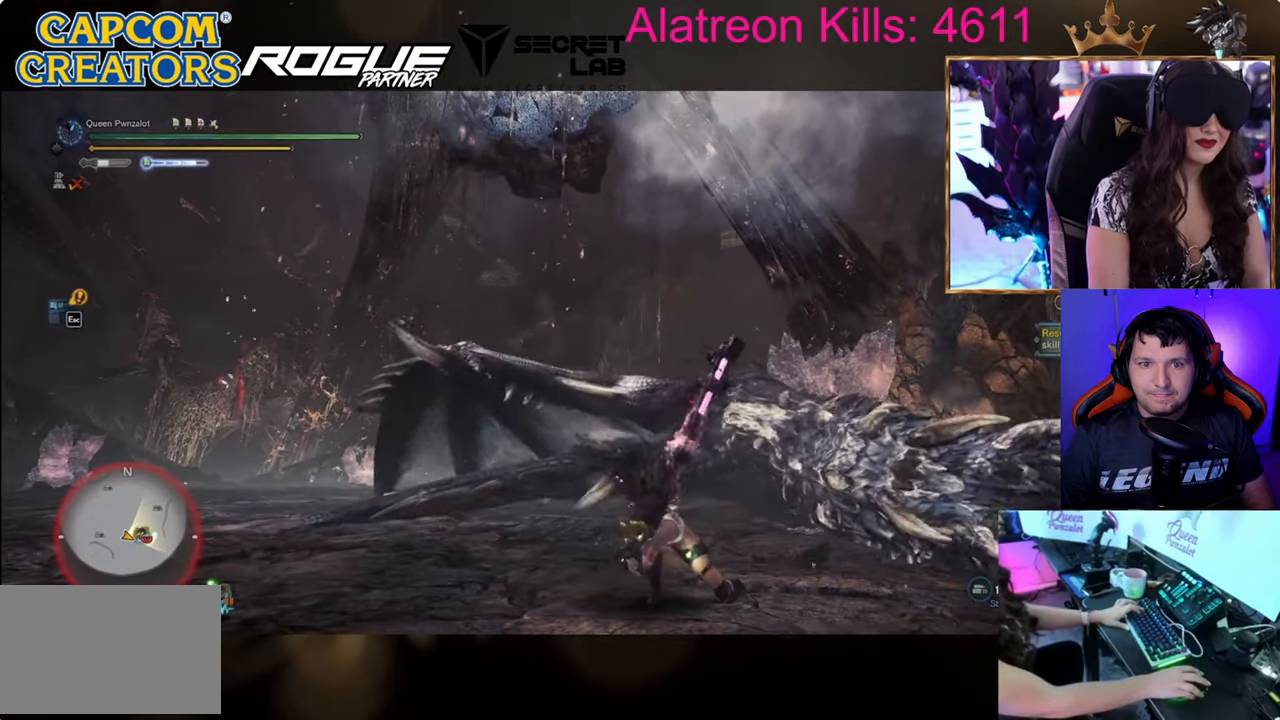
{"keys": ["w"], "events": []}
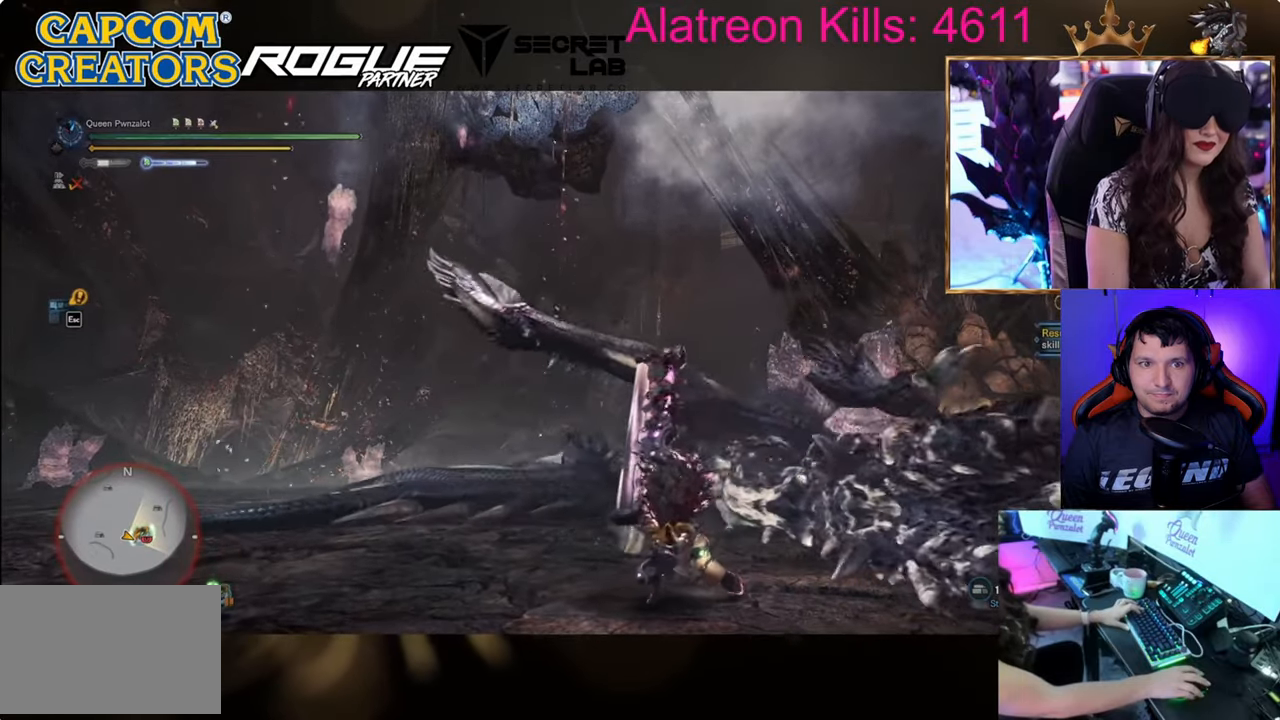
{"keys": ["w"], "events": []}